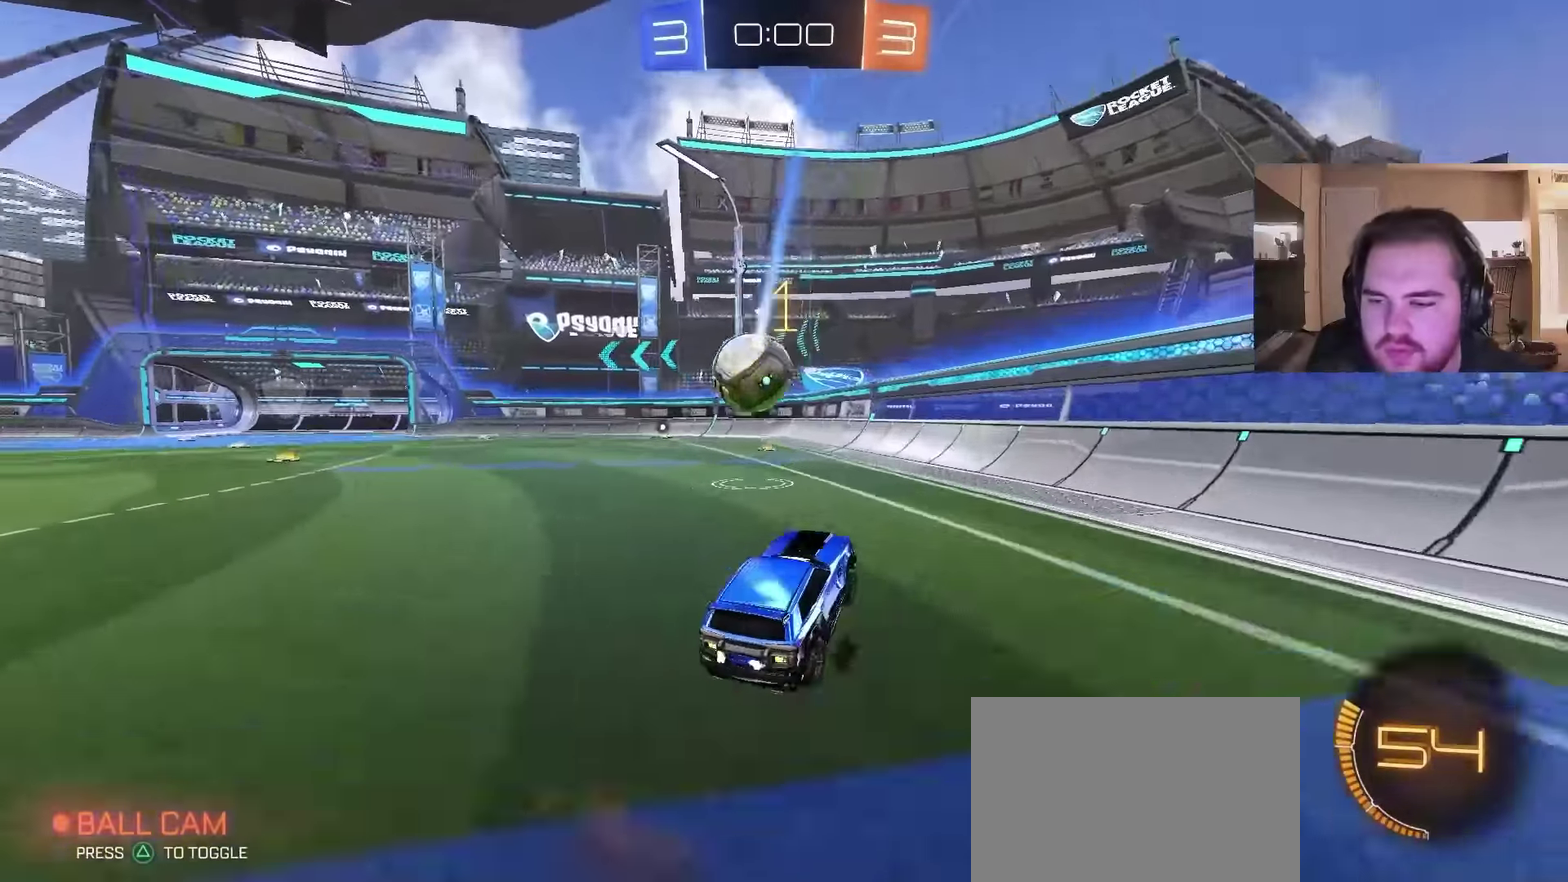
Gameplay with a controller (PlayStation layout); each line is a JSON object with the inputs held at the frame after it. "events" lists button and stick changes between this image and that frame as [ms after this image, input, new state], when the widget could be followed in between. Not read: L1.
{"buttons": [], "left_stick": "center", "right_stick": "center", "events": [[33, "left_stick", "up"], [300, "left_stick", "center"]]}
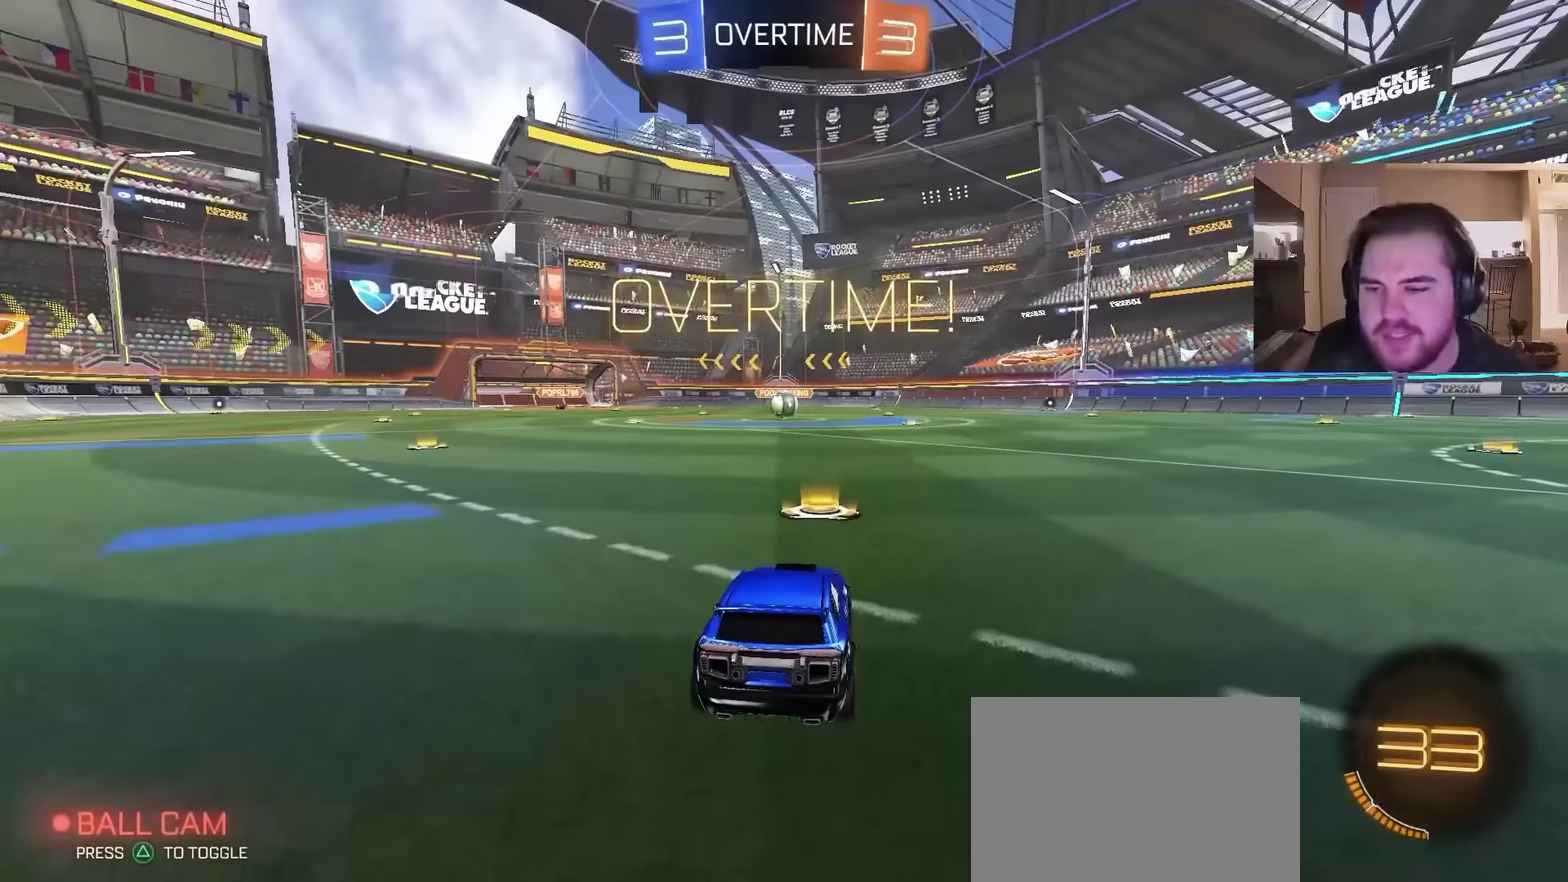
{"buttons": [], "left_stick": "center", "right_stick": "down", "events": [[333, "right_stick", "down"]]}
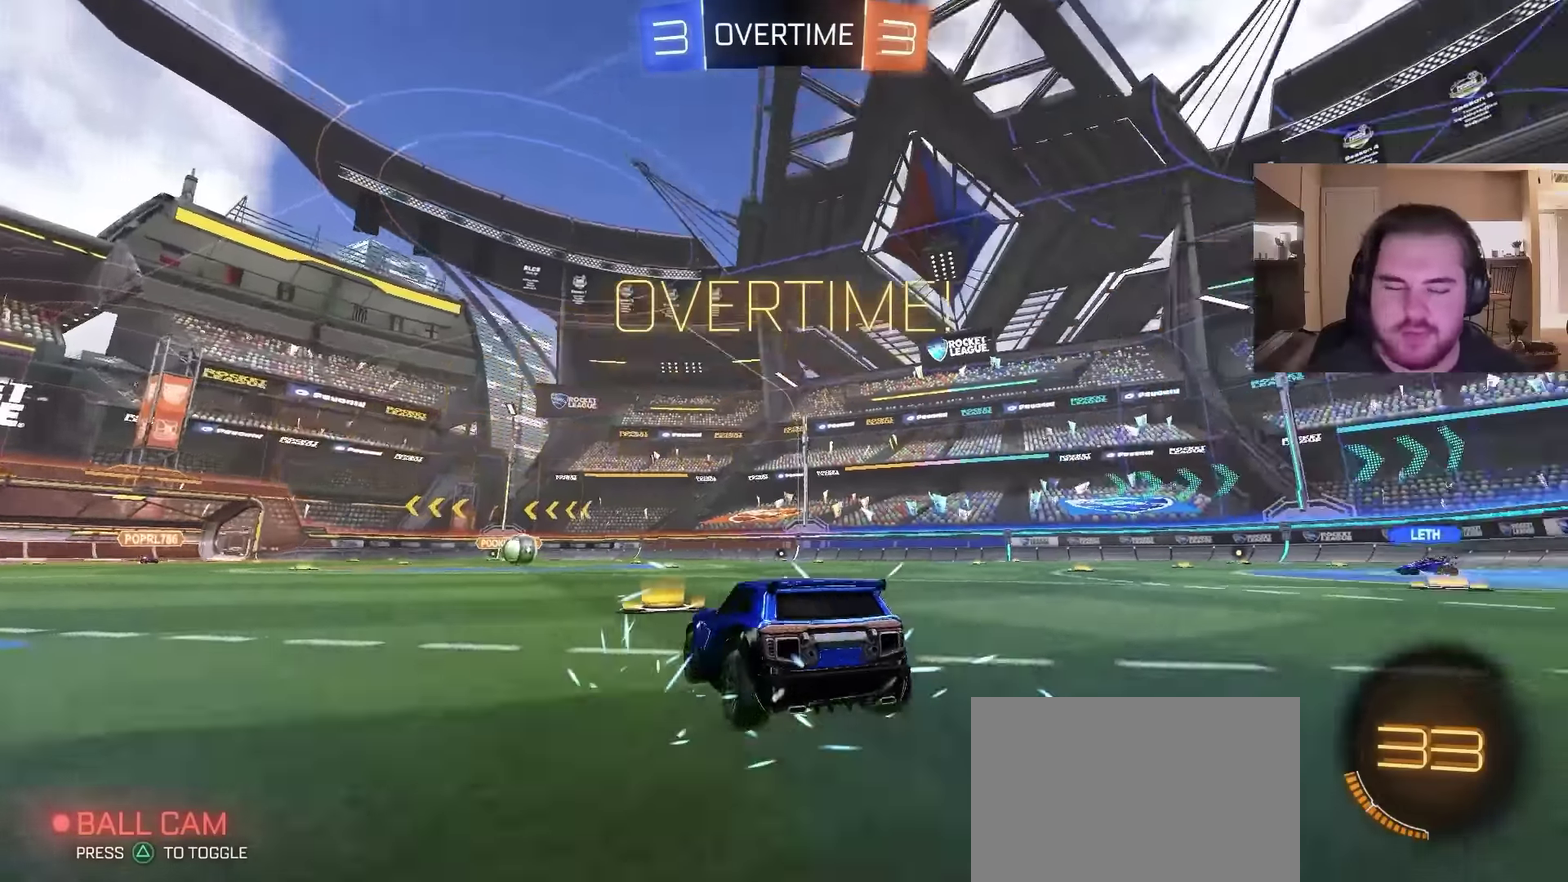
{"buttons": [], "left_stick": "up-right", "right_stick": "right", "events": [[267, "right_stick", "down-right"], [300, "left_stick", "up-right"], [367, "right_stick", "center"], [467, "right_stick", "right"]]}
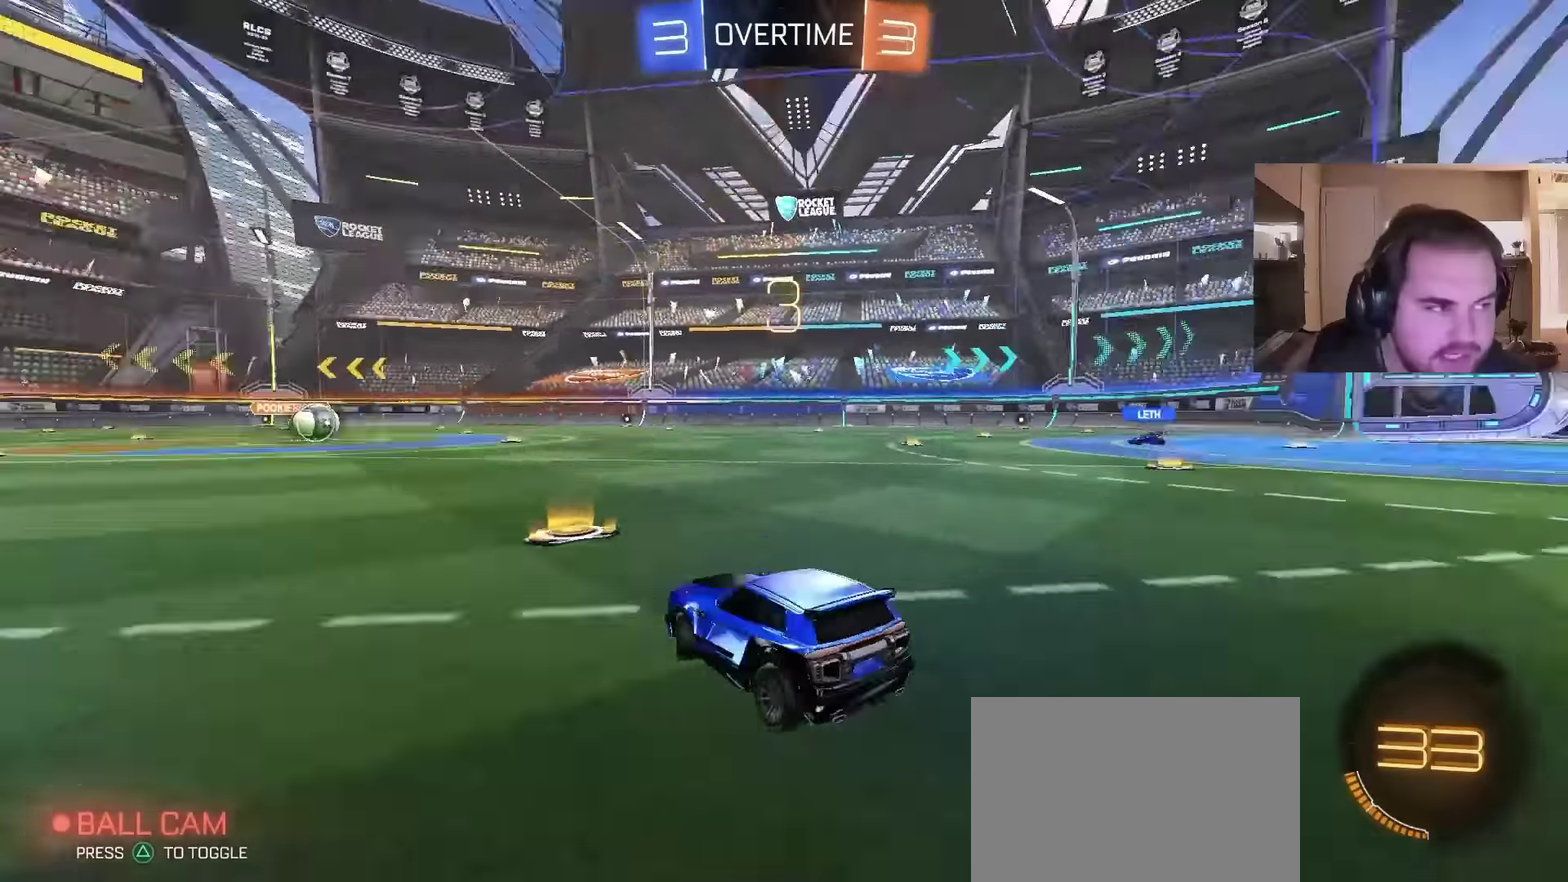
{"buttons": [], "left_stick": "up-right", "right_stick": "center", "events": [[467, "right_stick", "center"]]}
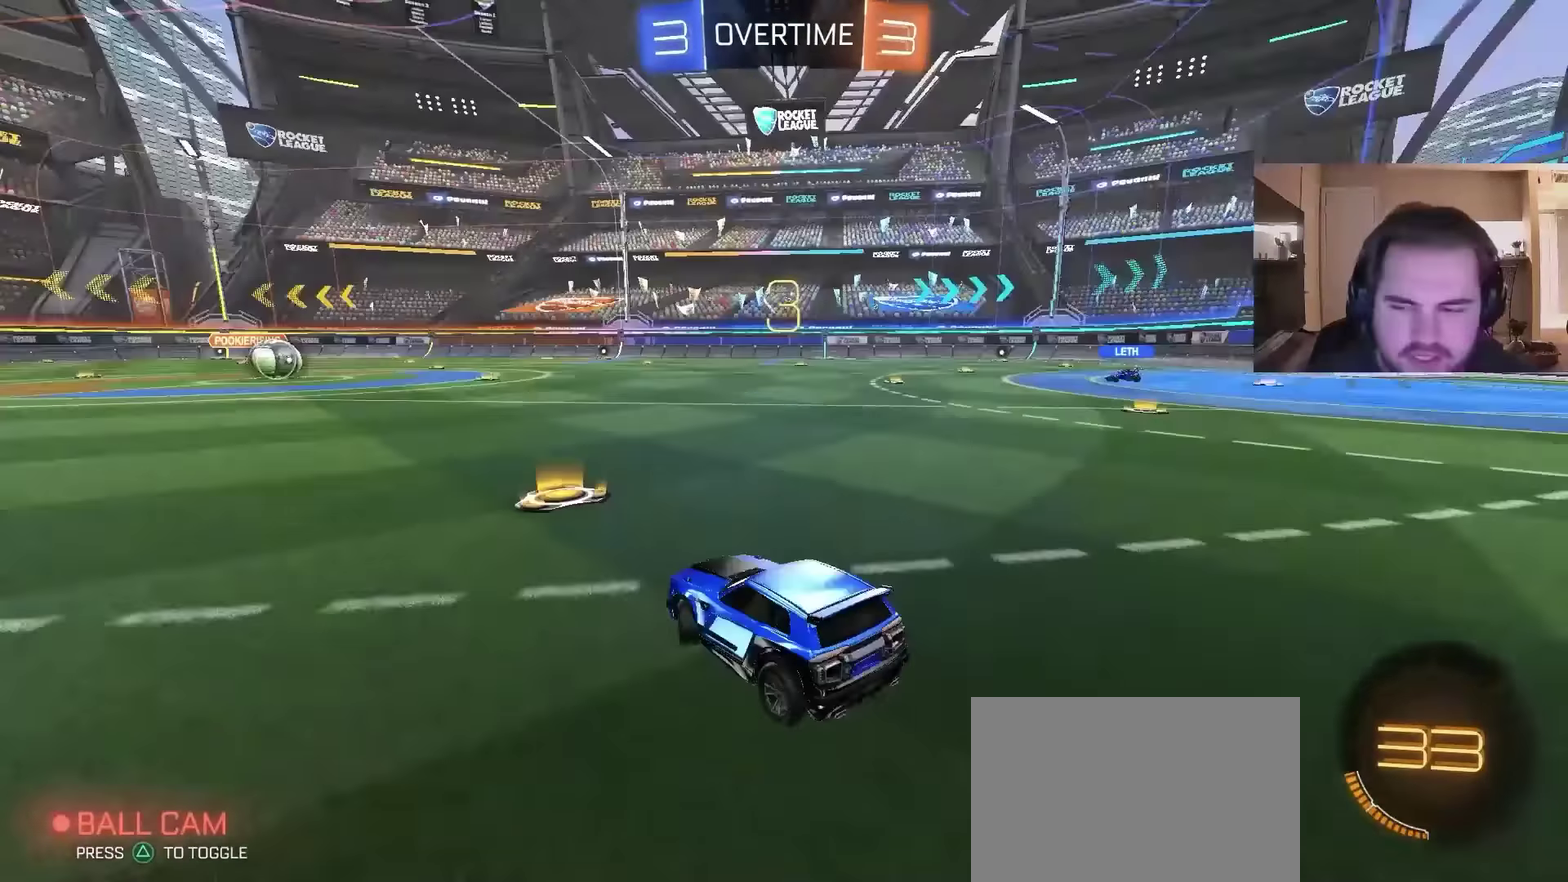
{"buttons": [], "left_stick": "right", "right_stick": "right", "events": [[167, "left_stick", "center"], [200, "right_stick", "right"], [367, "left_stick", "right"]]}
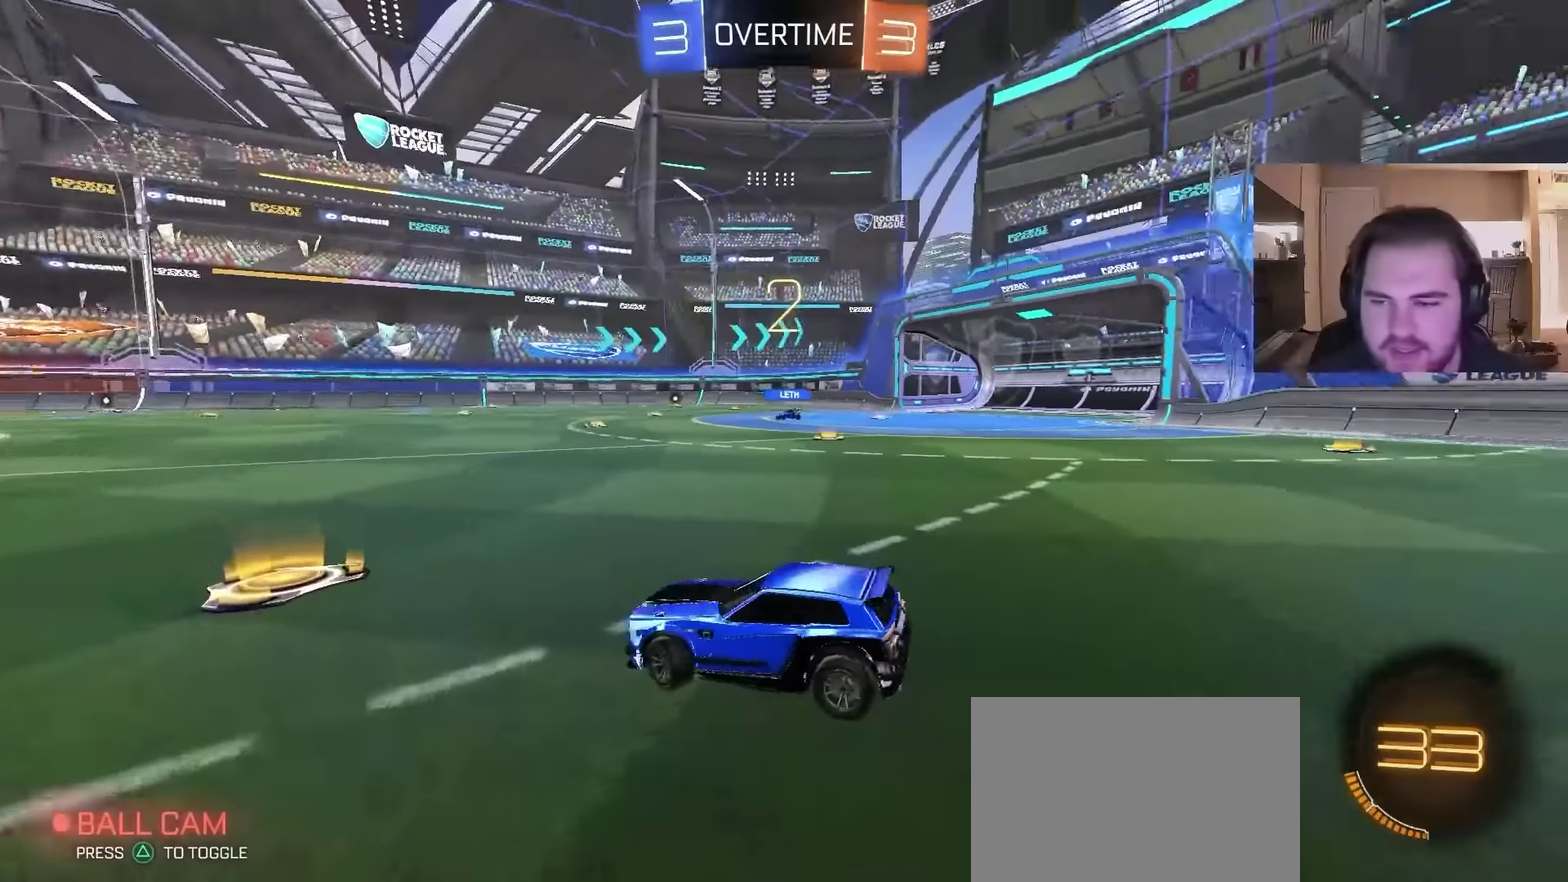
{"buttons": [], "left_stick": "right", "right_stick": "right", "events": []}
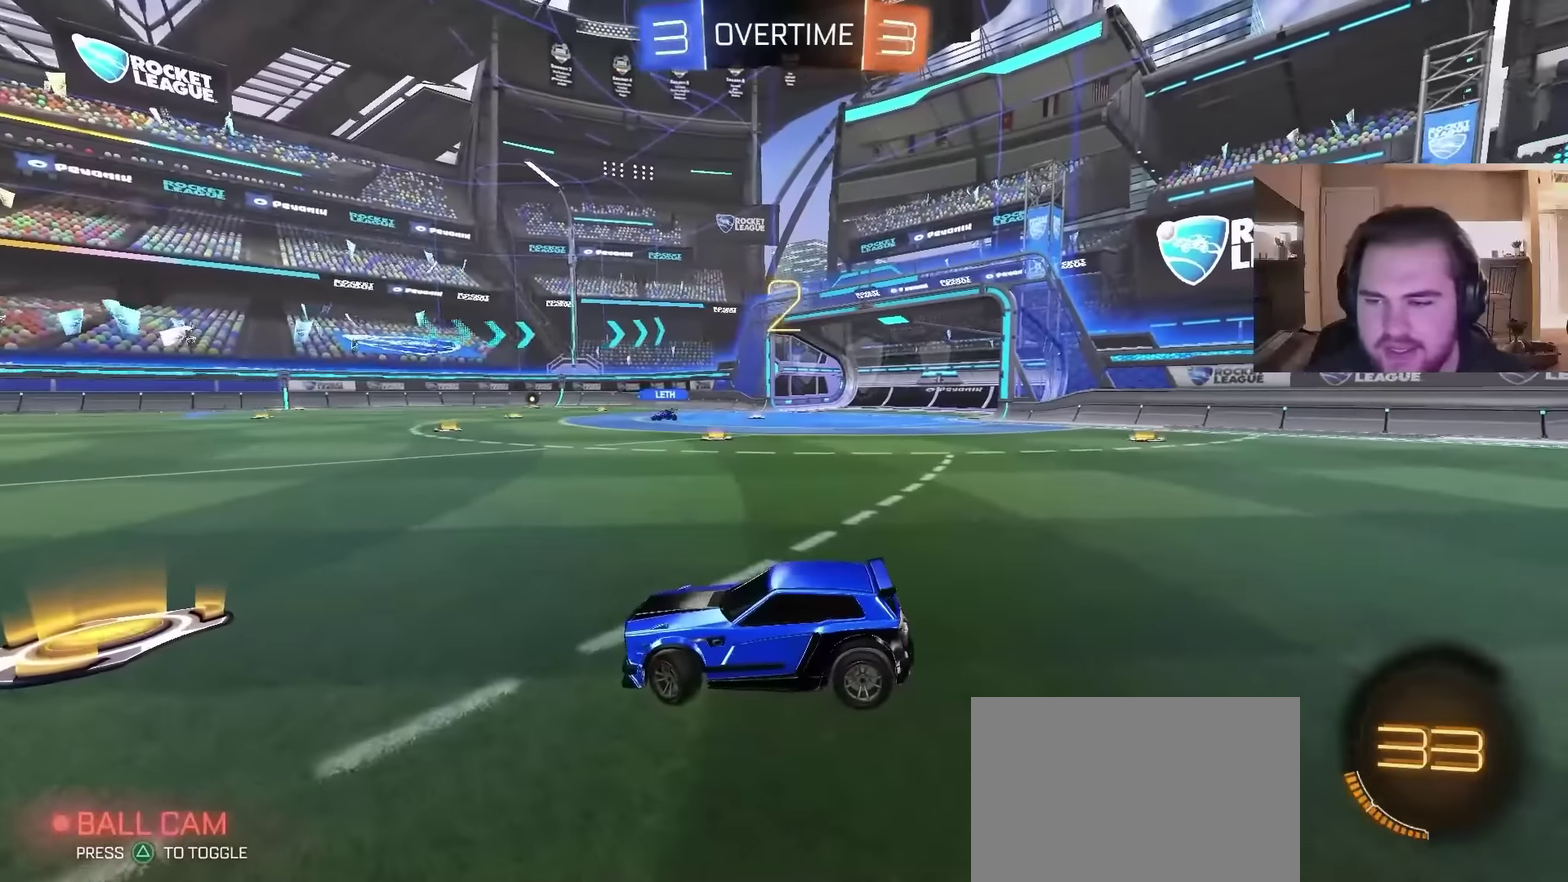
{"buttons": [], "left_stick": "right", "right_stick": "right", "events": []}
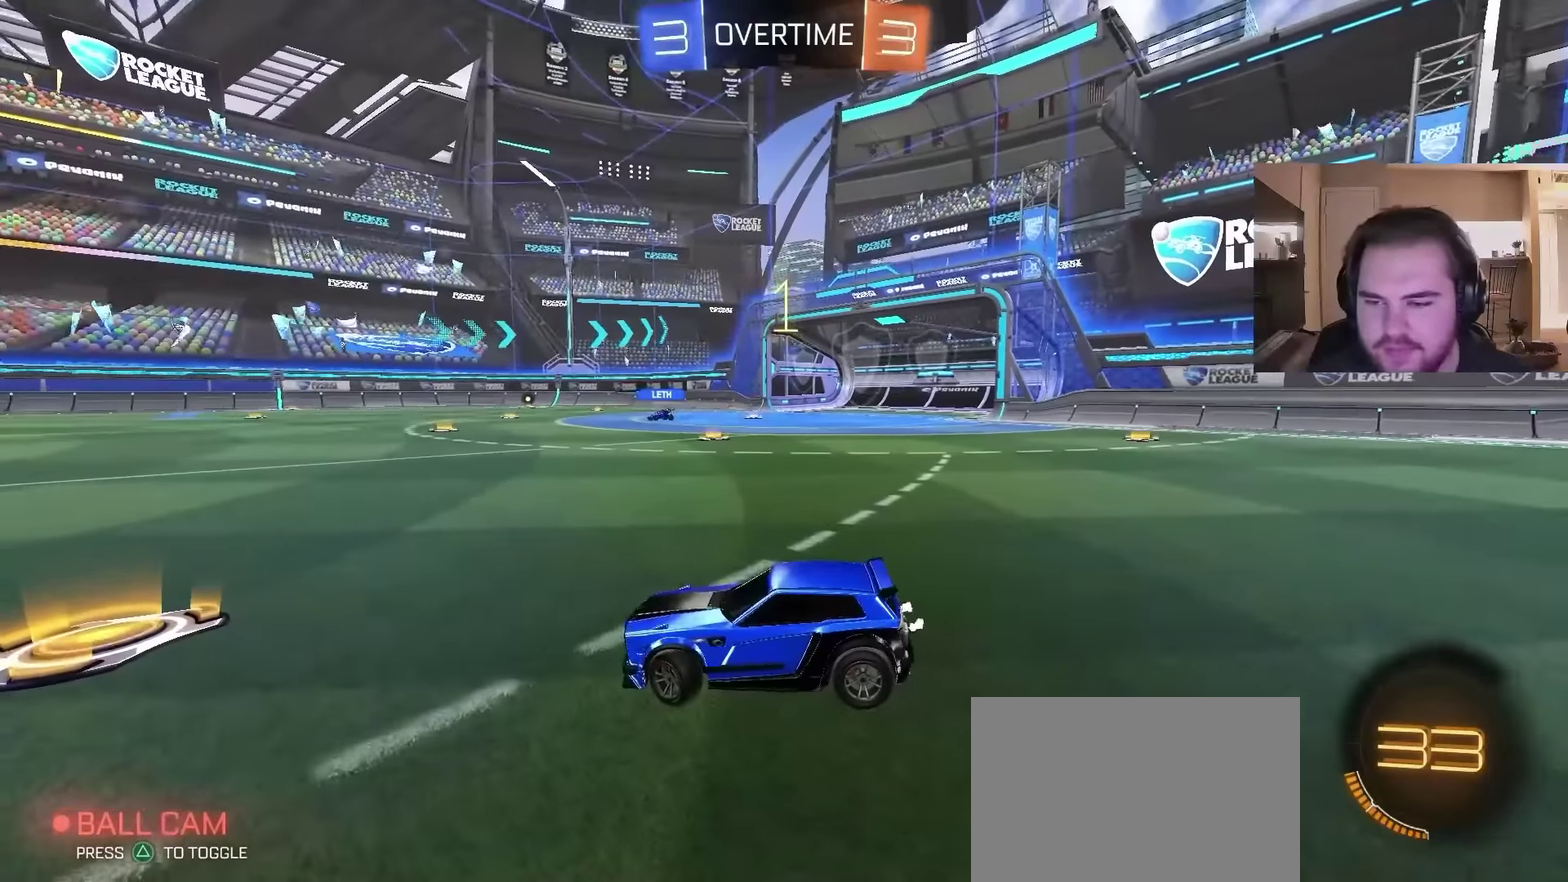
{"buttons": ["L2"], "left_stick": "right", "right_stick": "center", "events": [[333, "right_stick", "center"], [367, "L2", "down"]]}
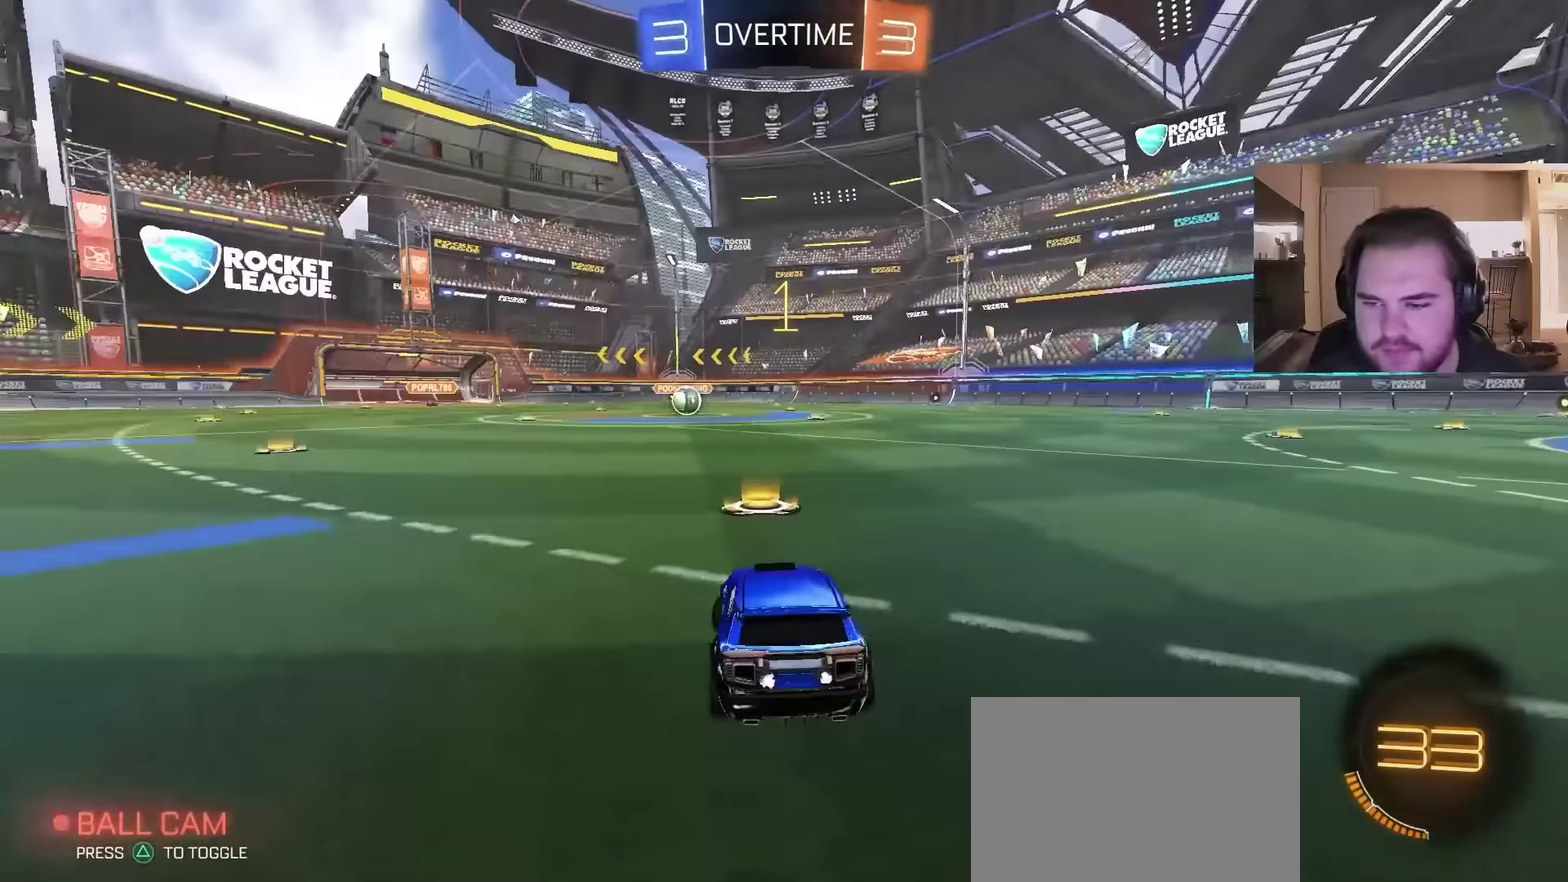
{"buttons": ["L2"], "left_stick": "right", "right_stick": "center", "events": []}
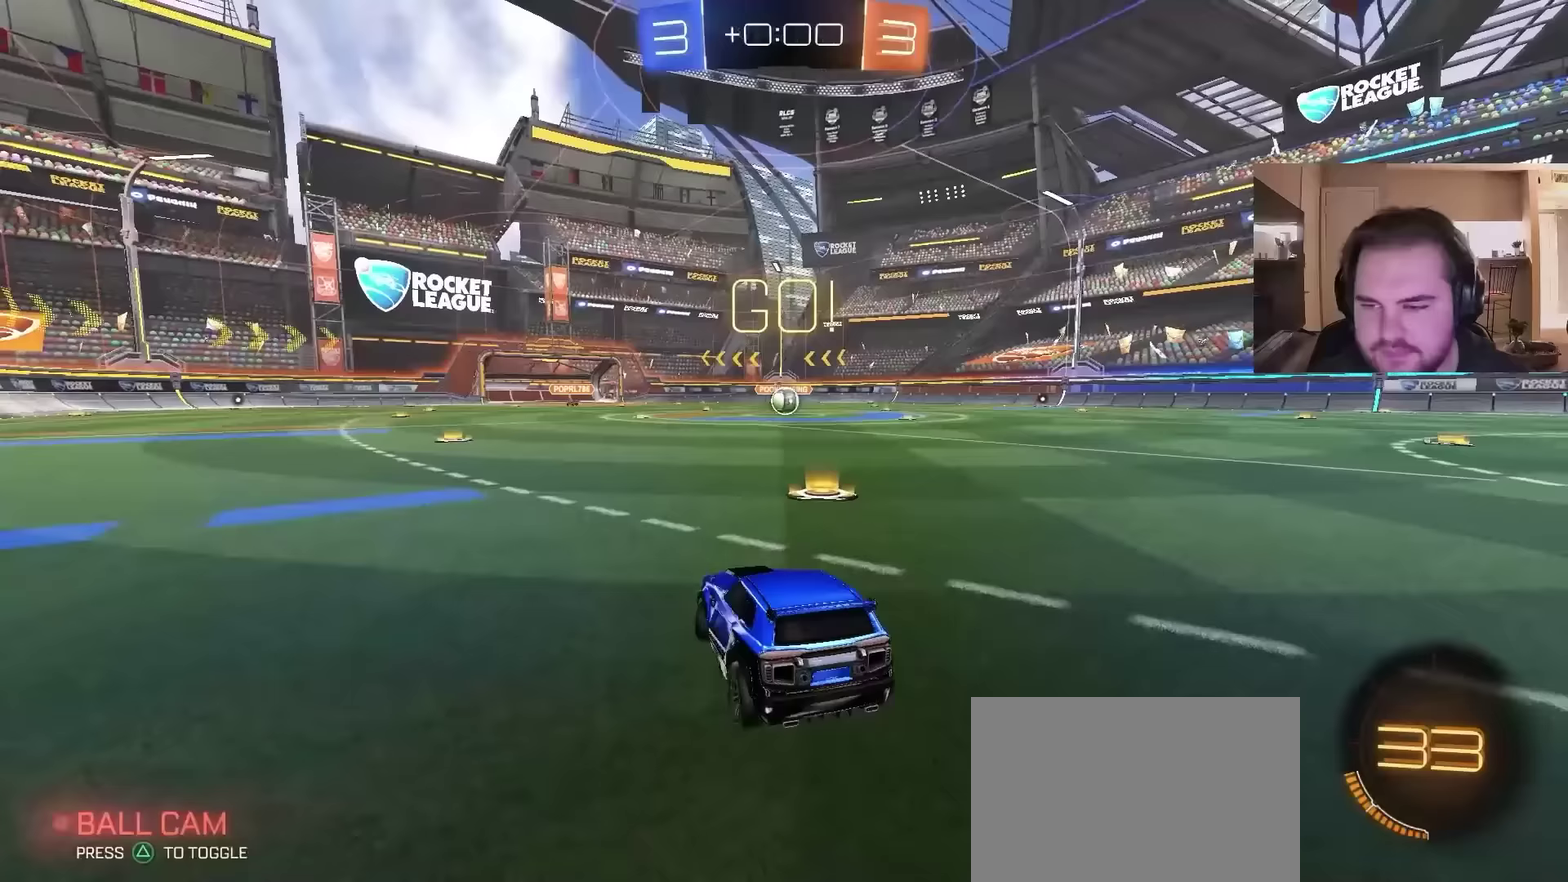
{"buttons": ["L2"], "left_stick": "center", "right_stick": "center", "events": [[33, "left_stick", "center"]]}
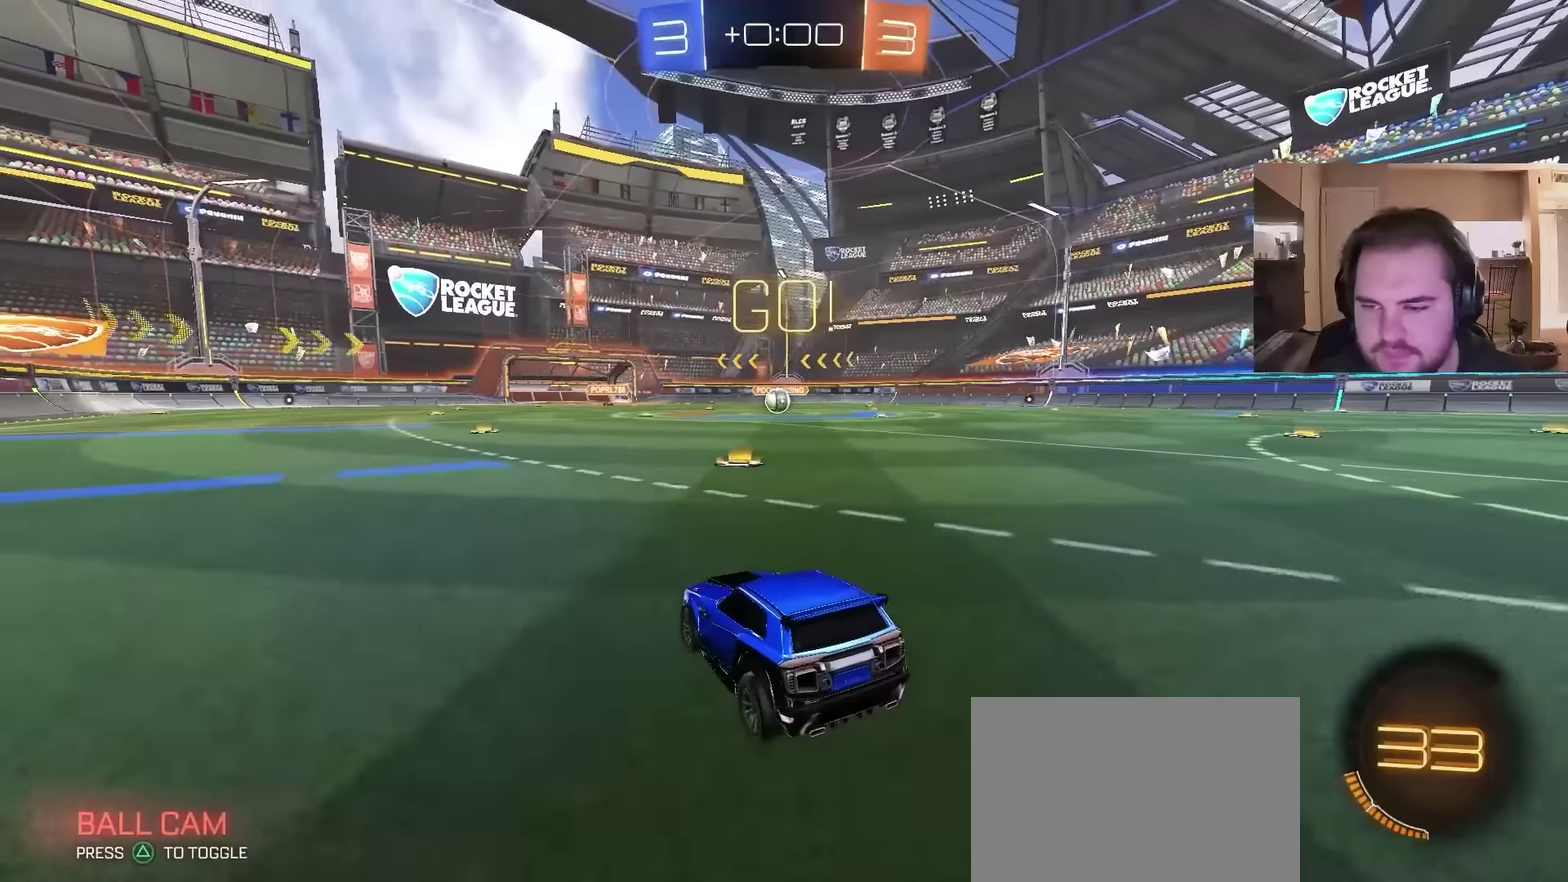
{"buttons": [], "left_stick": "right", "right_stick": "center", "events": [[400, "L2", "up"], [400, "left_stick", "right"]]}
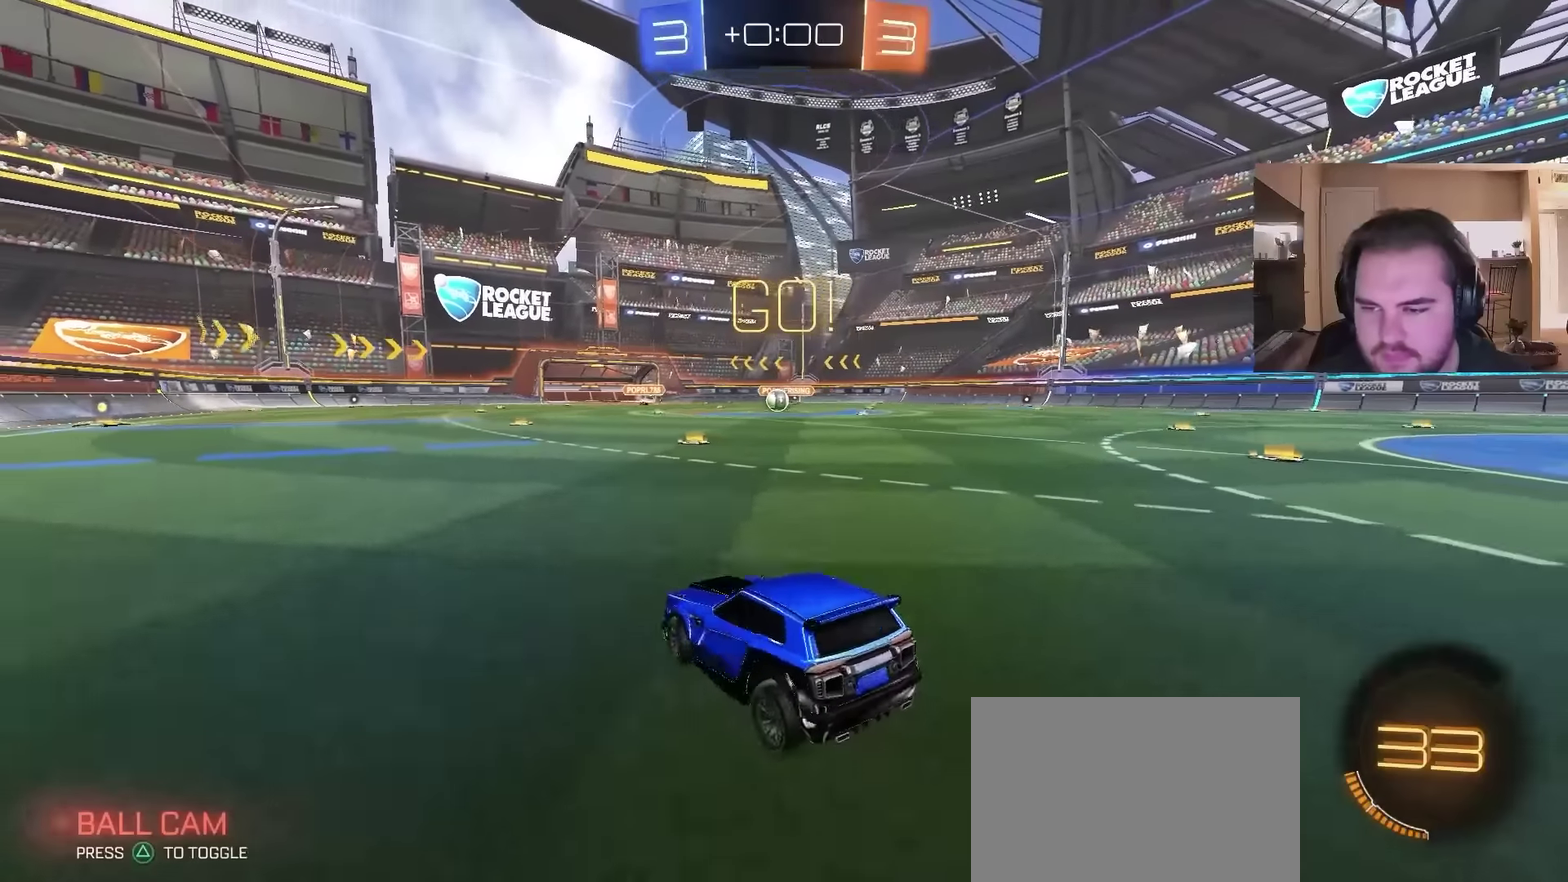
{"buttons": ["L2"], "left_stick": "center", "right_stick": "center", "events": [[133, "left_stick", "up-right"], [333, "L2", "down"], [333, "left_stick", "center"]]}
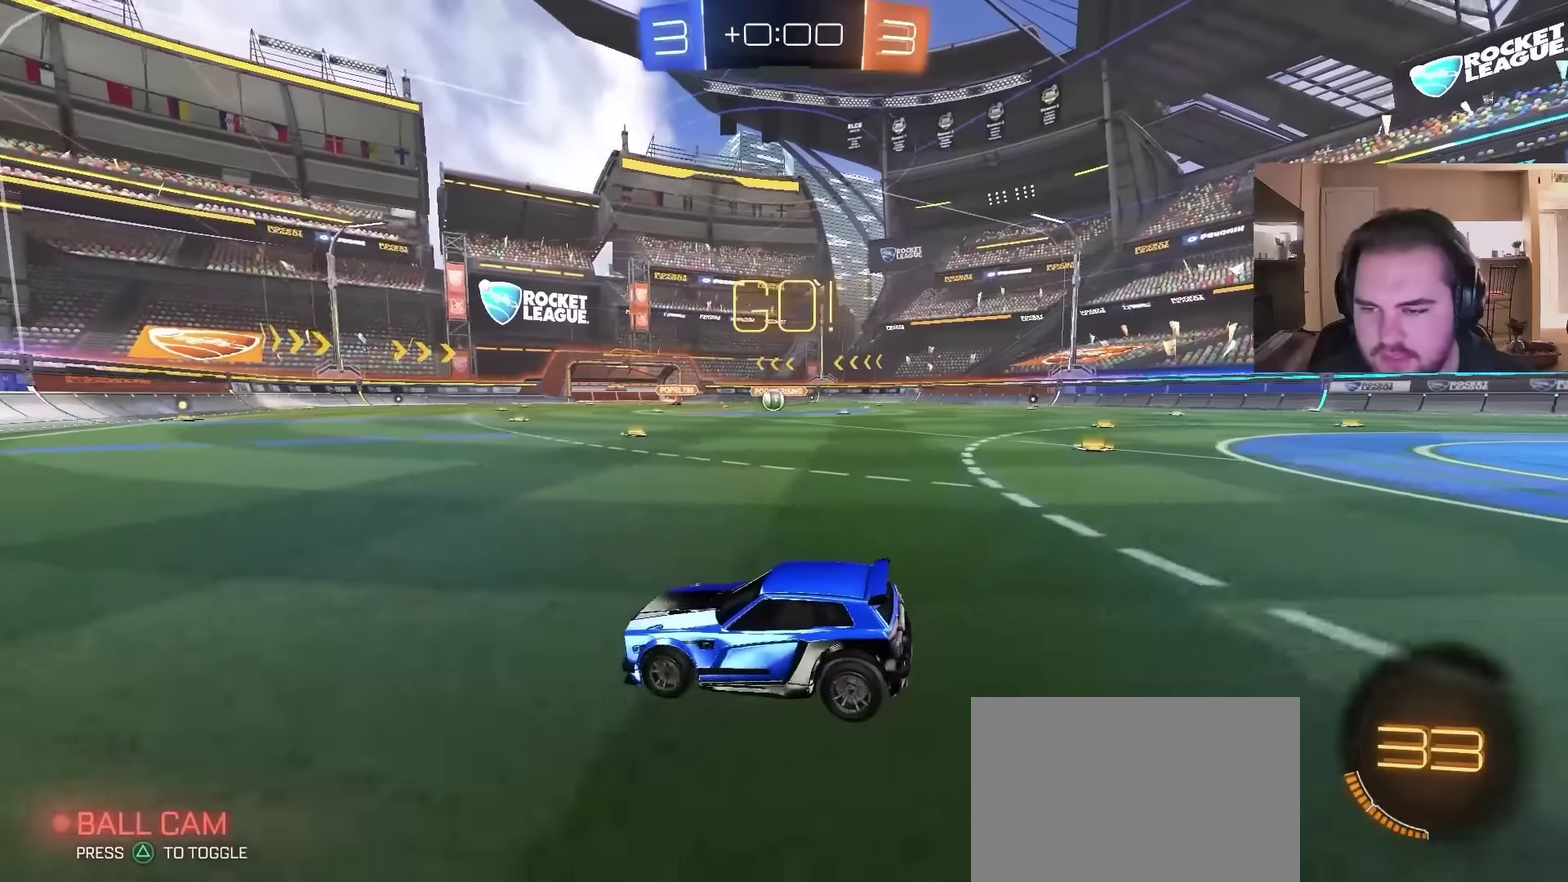
{"buttons": ["L2"], "left_stick": "center", "right_stick": "center", "events": [[33, "L2", "up"], [333, "L2", "down"]]}
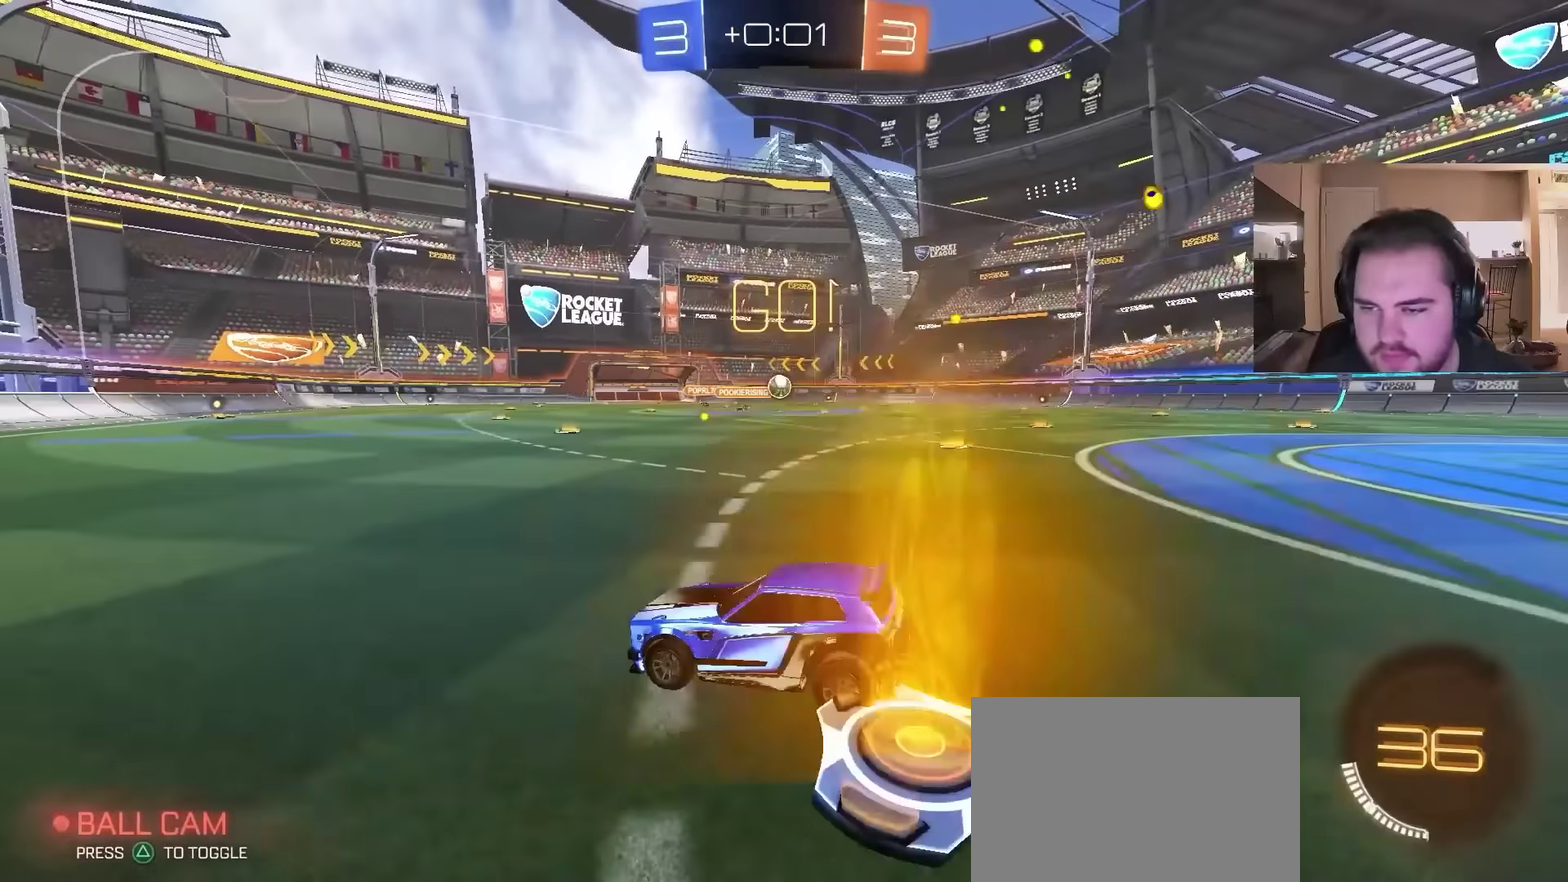
{"buttons": ["L2"], "left_stick": "right", "right_stick": "center", "events": [[67, "left_stick", "right"], [233, "L2", "up"], [500, "L2", "down"]]}
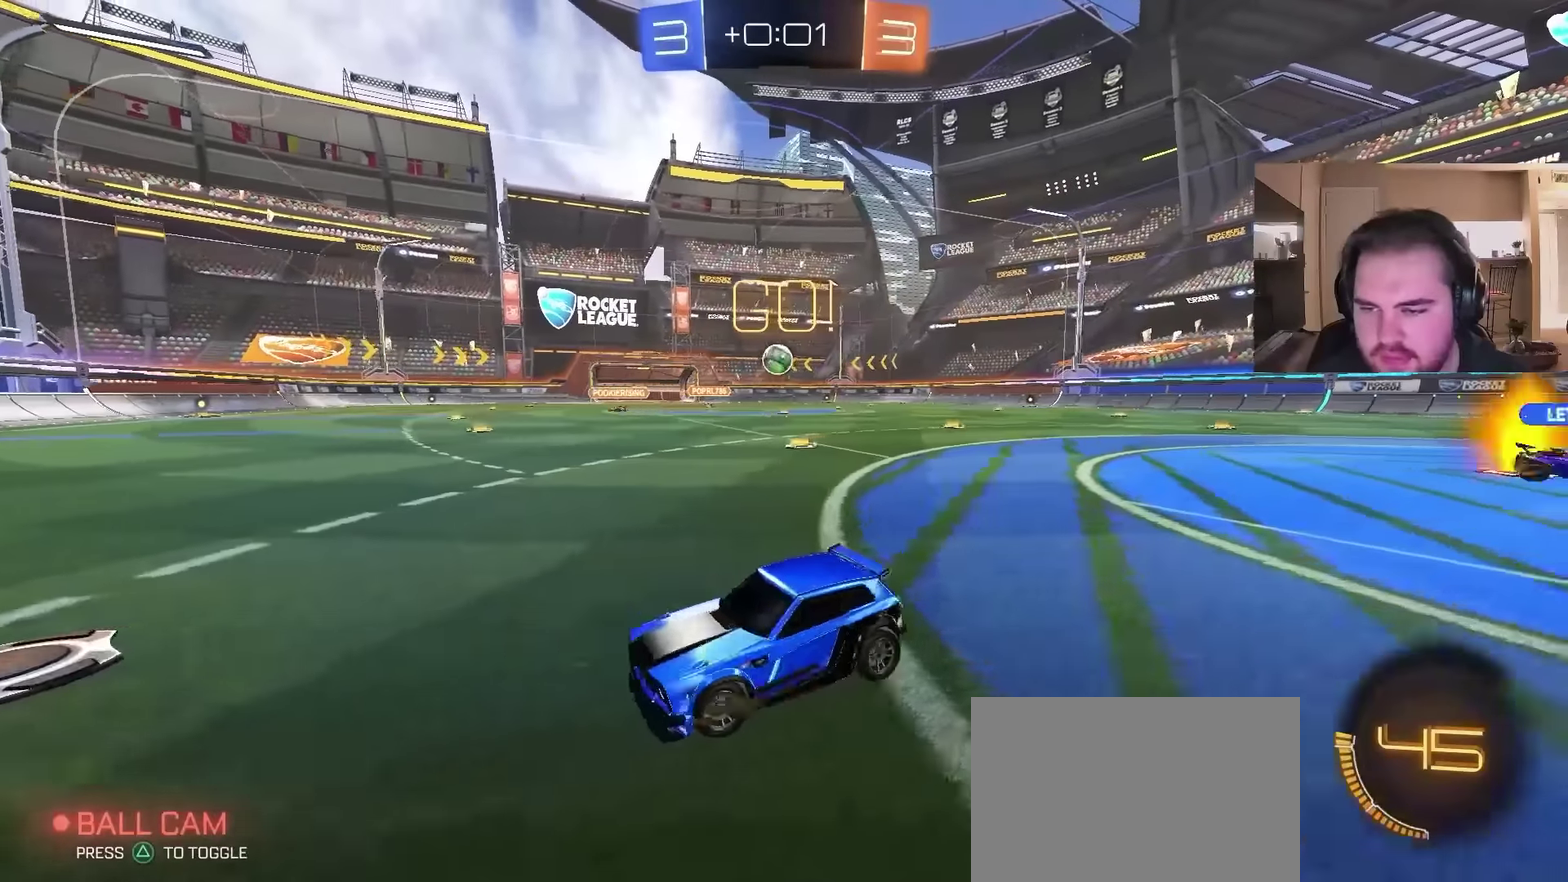
{"buttons": ["L2"], "left_stick": "center", "right_stick": "center", "events": [[200, "left_stick", "center"]]}
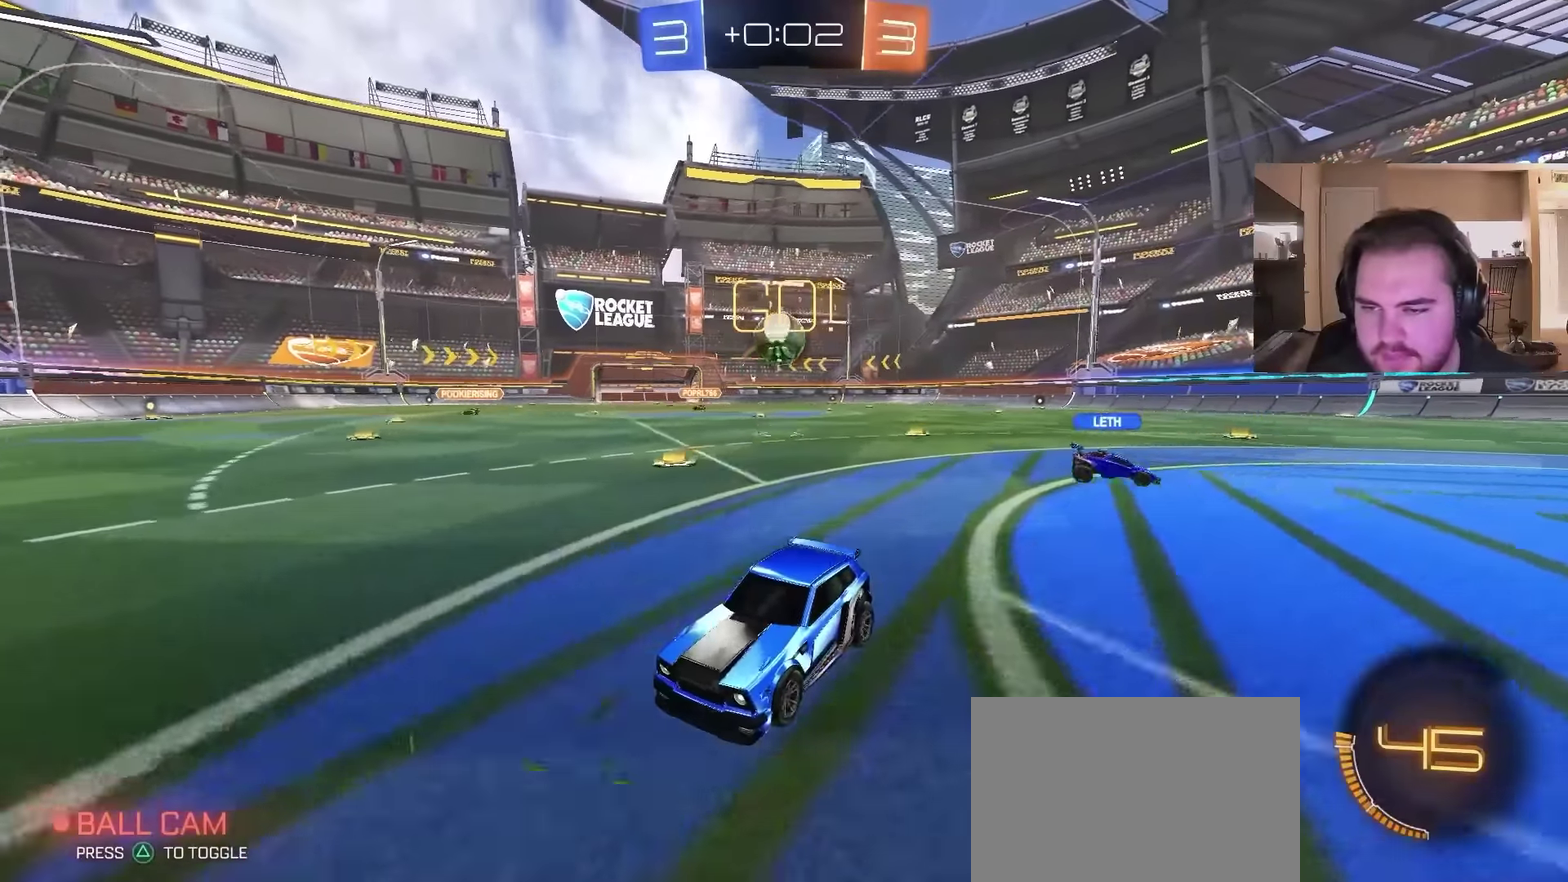
{"buttons": ["CROSS"], "left_stick": "down-right", "right_stick": "center", "events": [[67, "L2", "up"], [167, "CROSS", "down"], [167, "left_stick", "right"], [267, "left_stick", "down-right"], [333, "CROSS", "up"], [400, "CROSS", "down"]]}
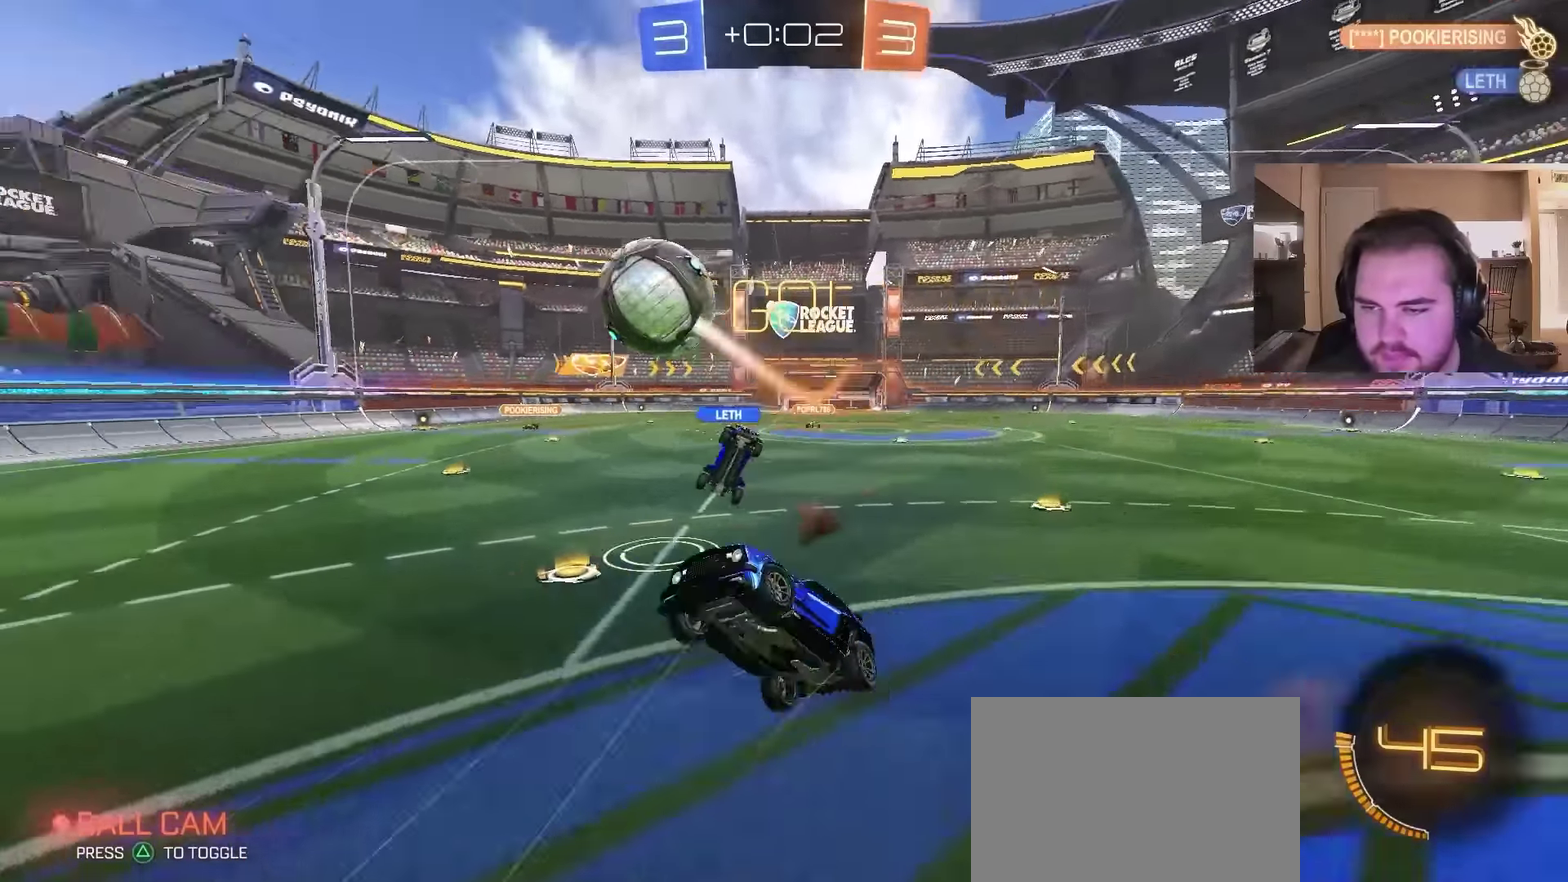
{"buttons": [], "left_stick": "center", "right_stick": "center", "events": [[33, "CROSS", "up"], [33, "left_stick", "down"], [167, "left_stick", "center"]]}
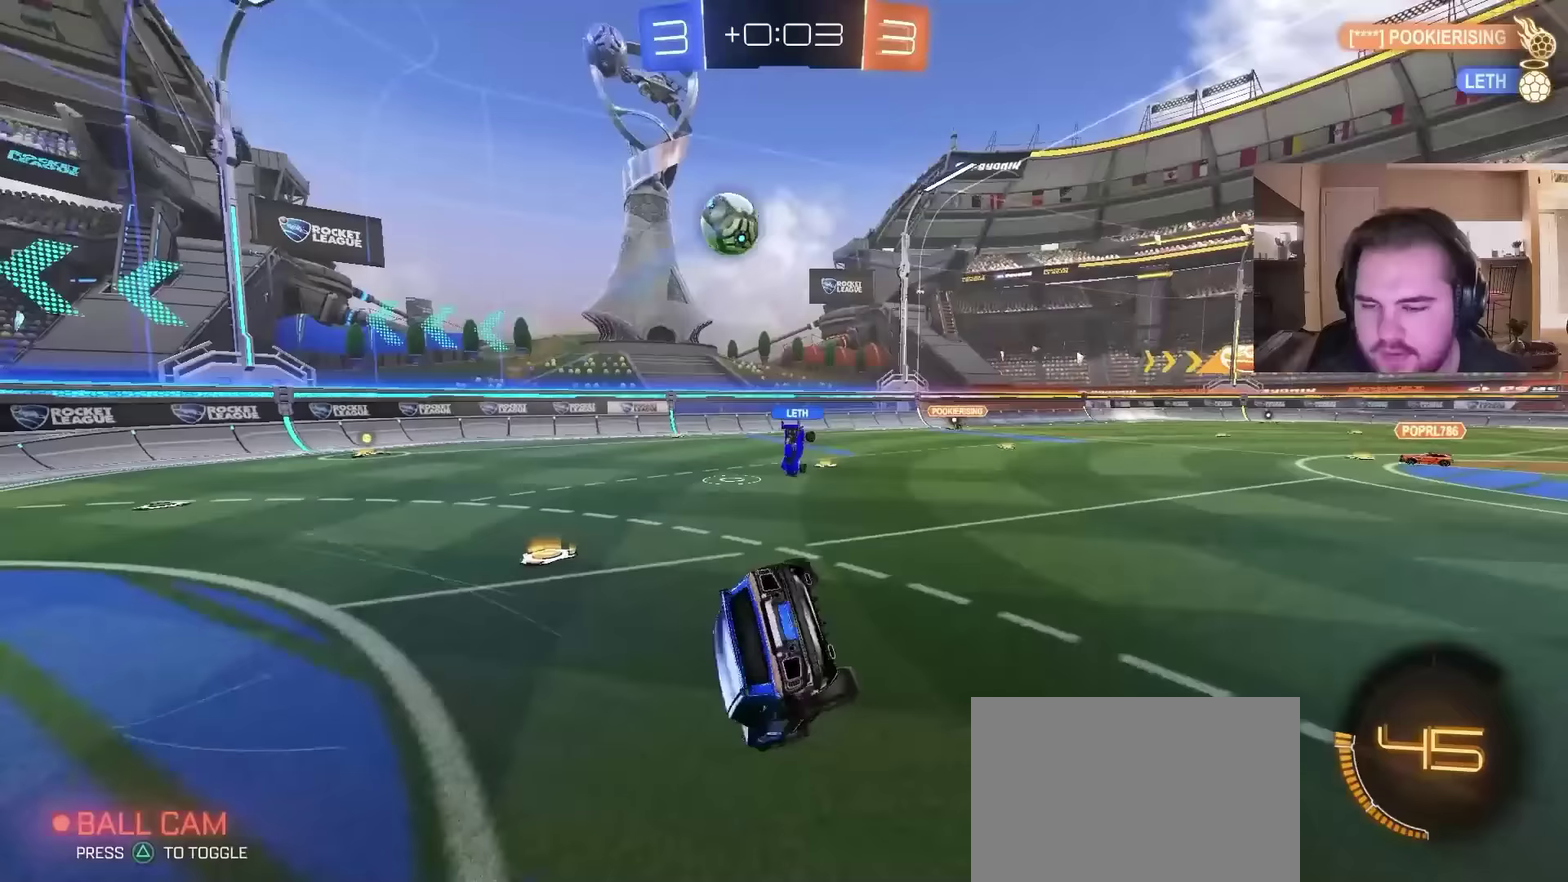
{"buttons": [], "left_stick": "center", "right_stick": "center", "events": [[33, "left_stick", "right"], [133, "left_stick", "center"]]}
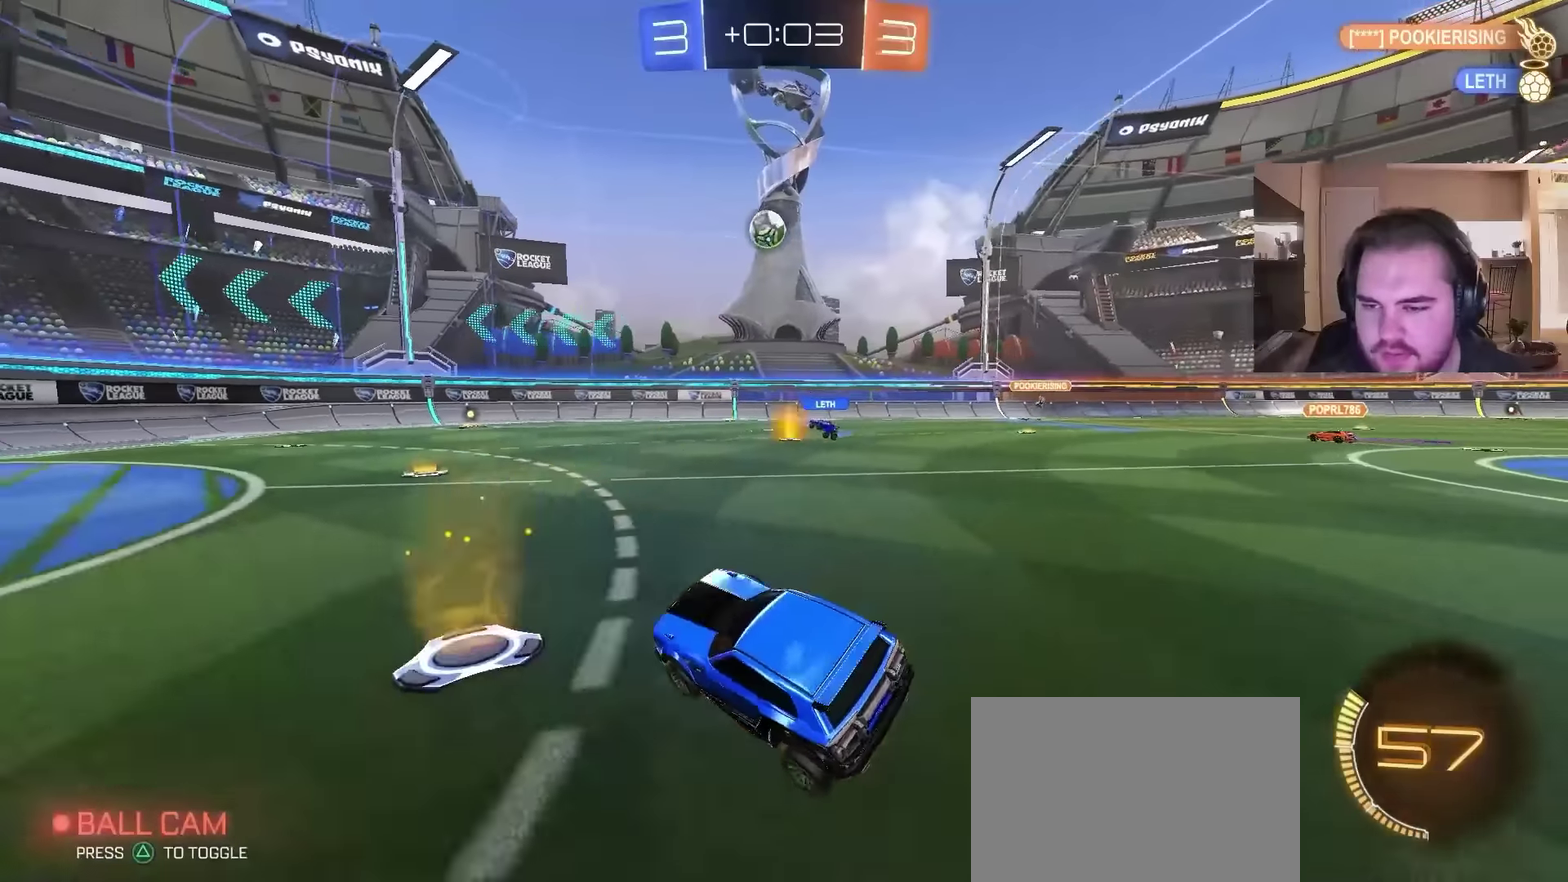
{"buttons": ["L2"], "left_stick": "left", "right_stick": "center", "events": [[33, "left_stick", "left"], [100, "L2", "down"]]}
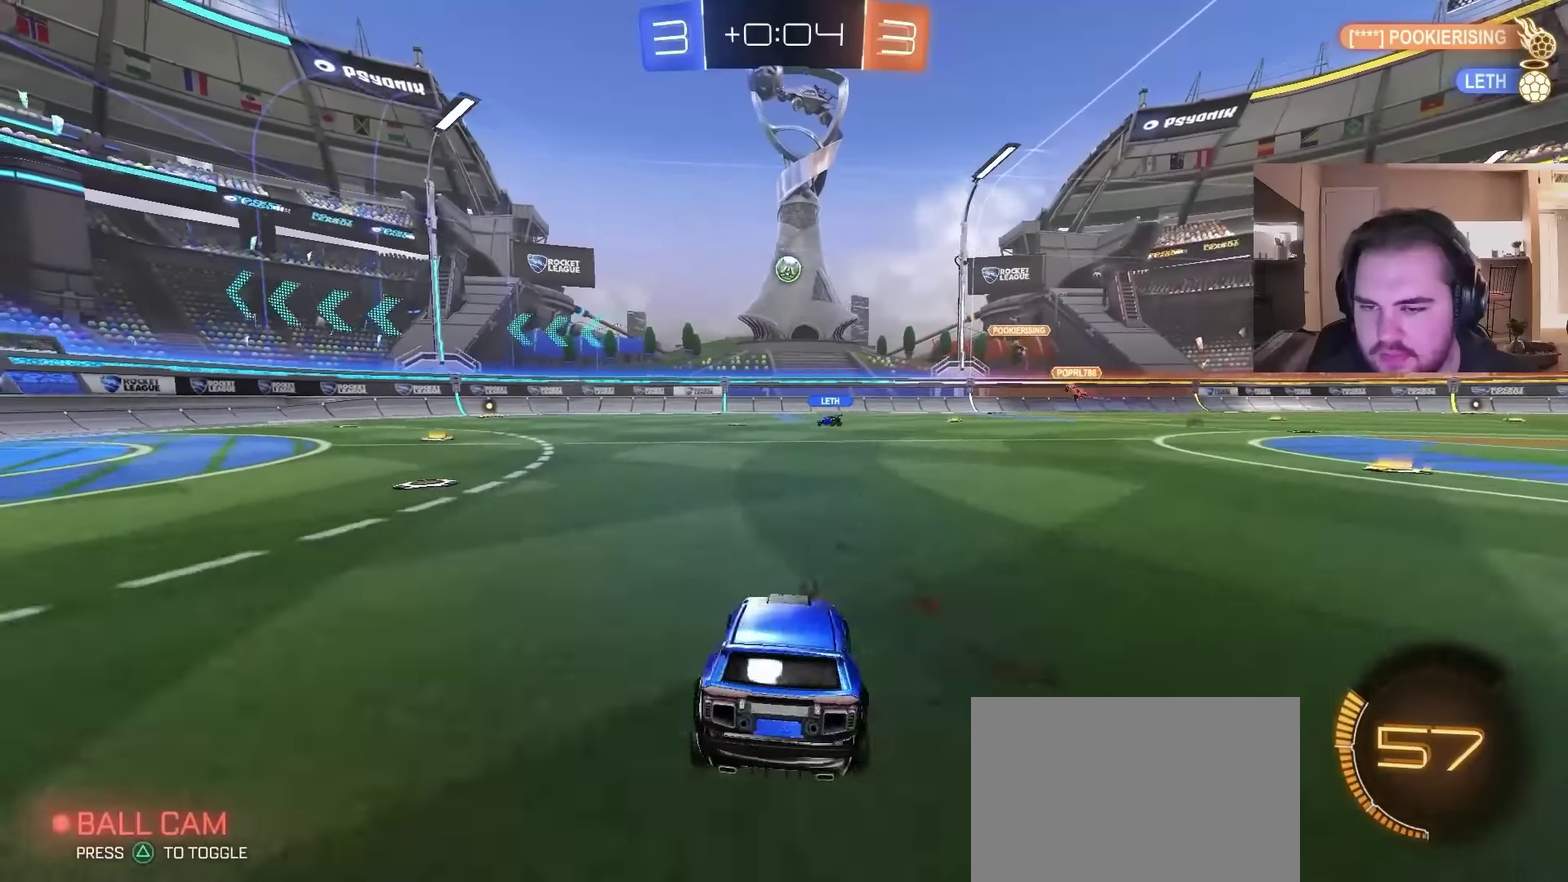
{"buttons": ["L2"], "left_stick": "up-left", "right_stick": "center", "events": [[267, "left_stick", "up-left"]]}